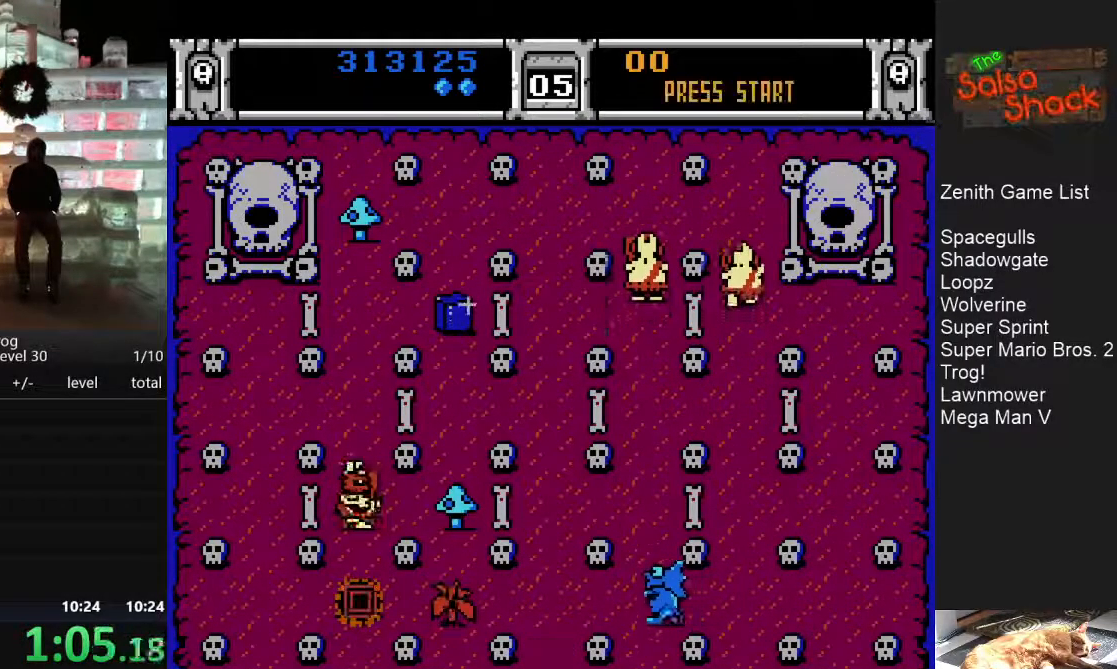
Gameplay with a controller (Nintendo layout); each line is a JSON object with the inputs held at the frame after it. "events" lists button and stick changes between this image and that frame as [ms after this image, input, new state], when the widget could be followed in between. Not read: L3 R3.
{"buttons": [], "events": []}
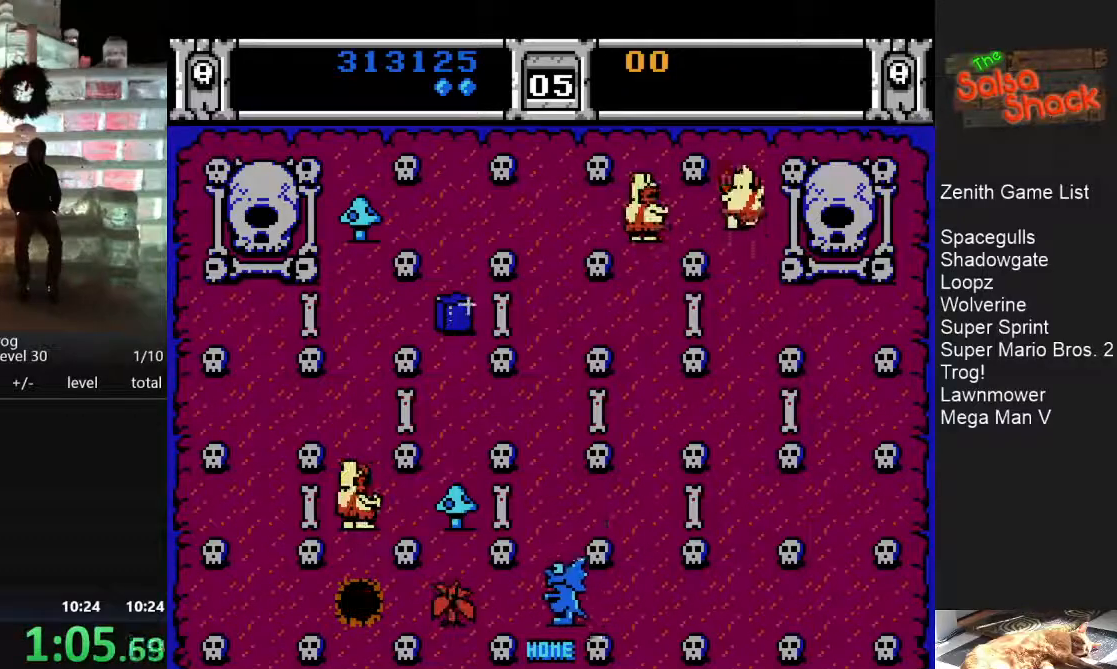
{"buttons": [], "events": []}
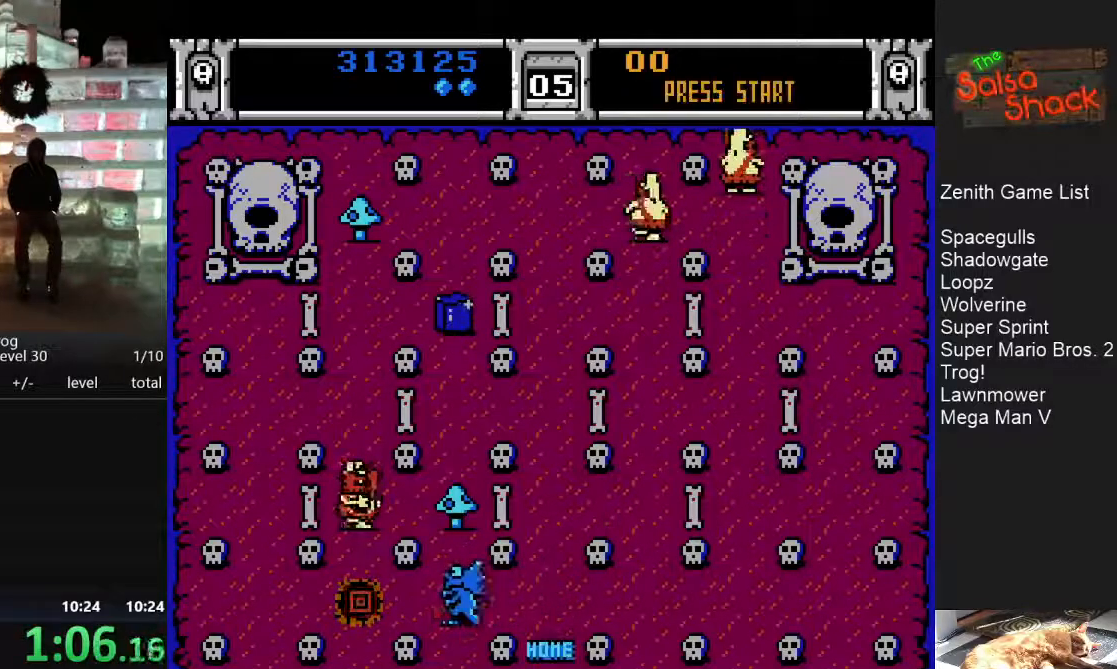
{"buttons": [], "events": []}
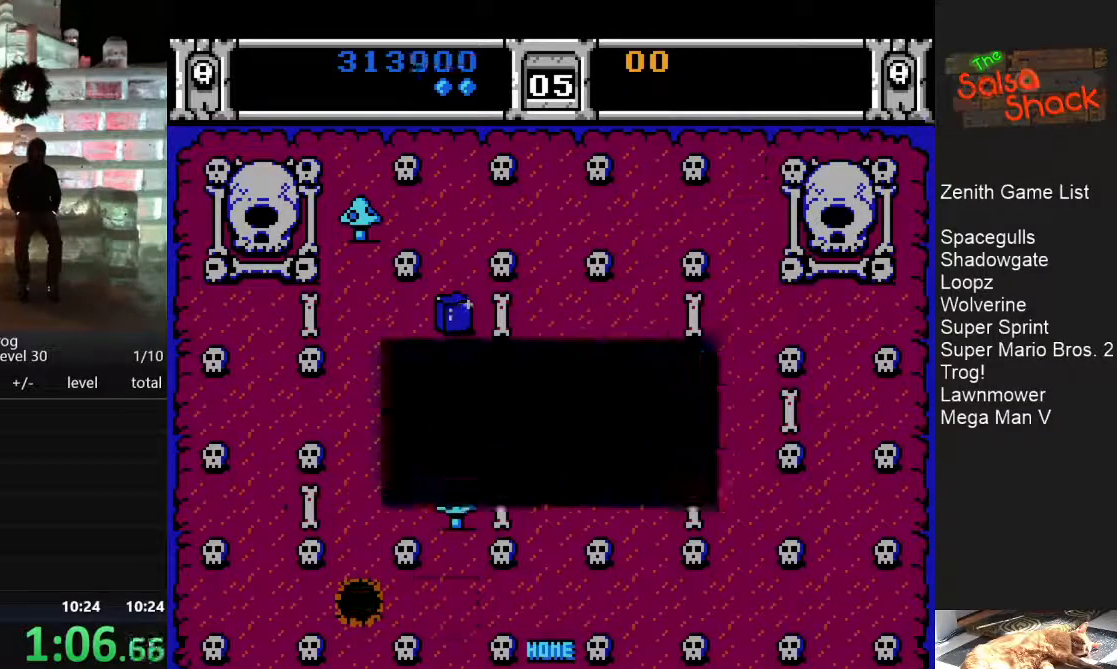
{"buttons": [], "events": []}
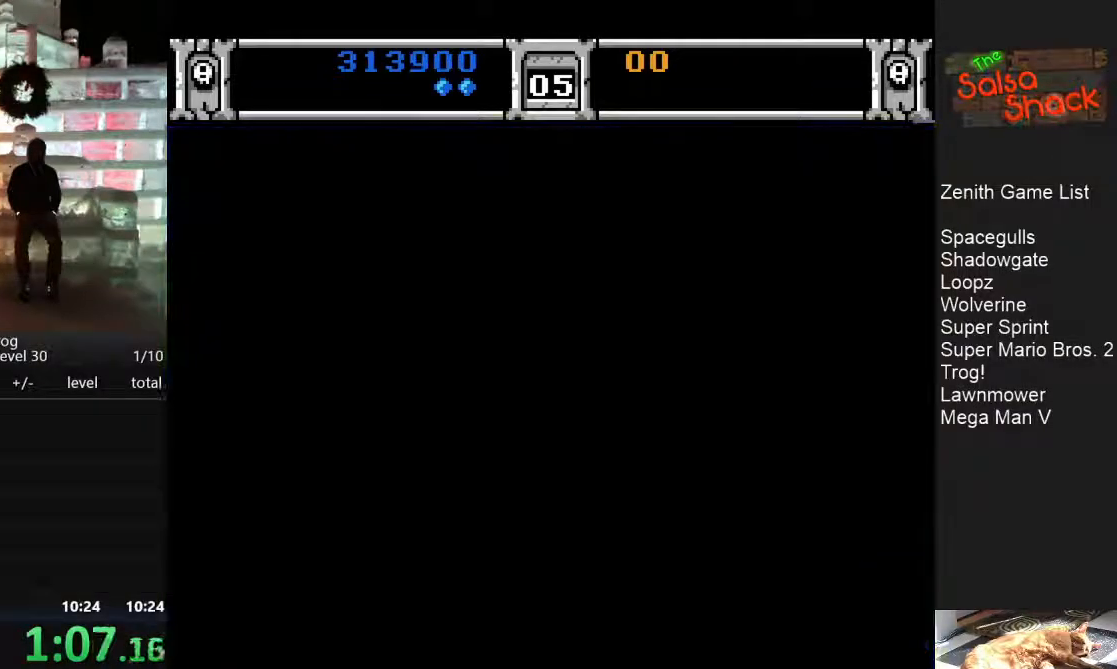
{"buttons": [], "events": []}
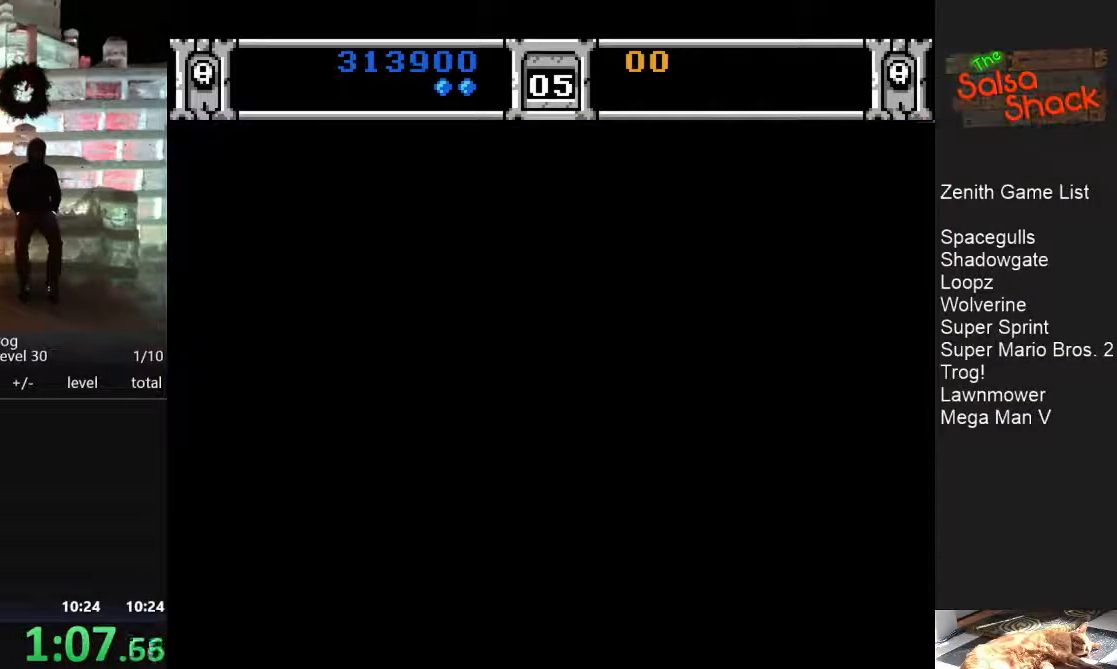
{"buttons": [], "events": []}
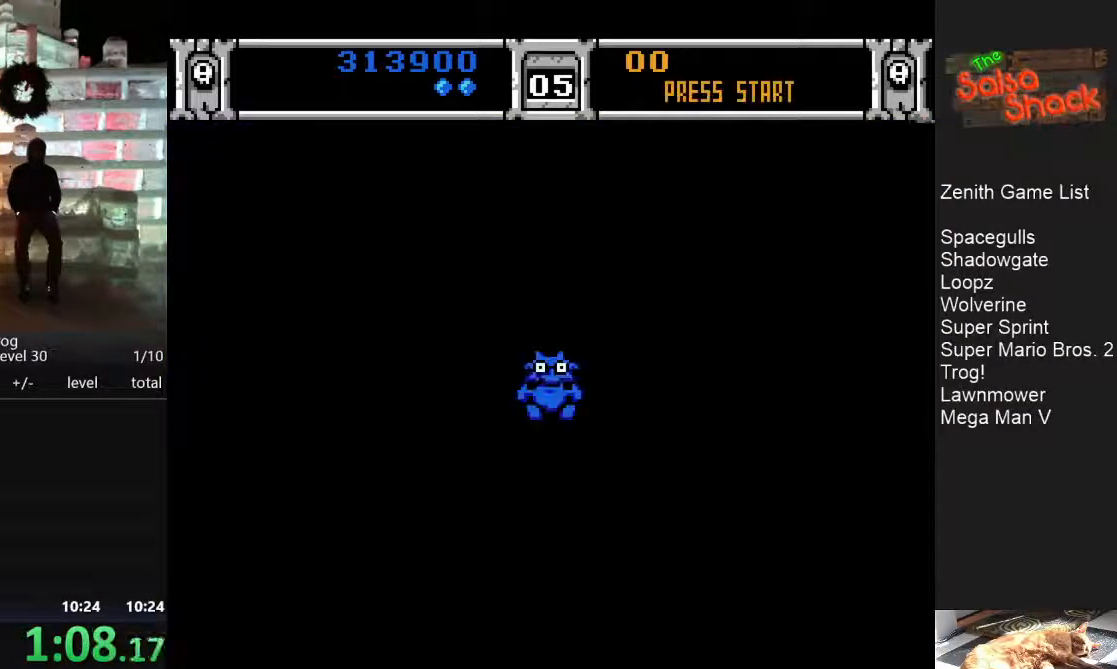
{"buttons": [], "events": []}
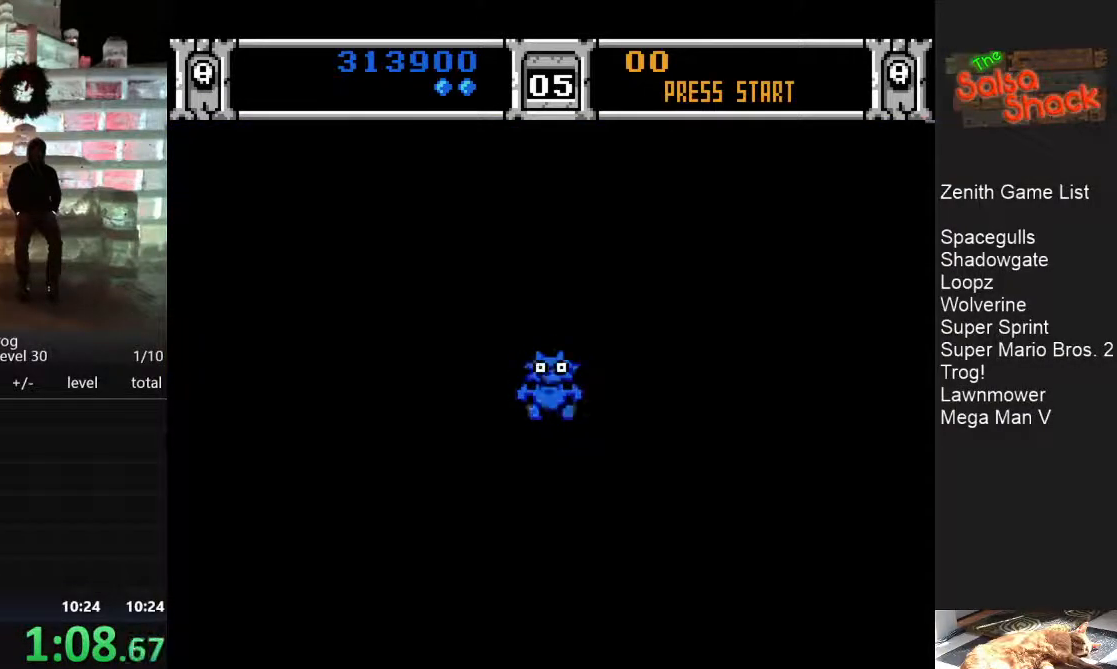
{"buttons": [], "events": []}
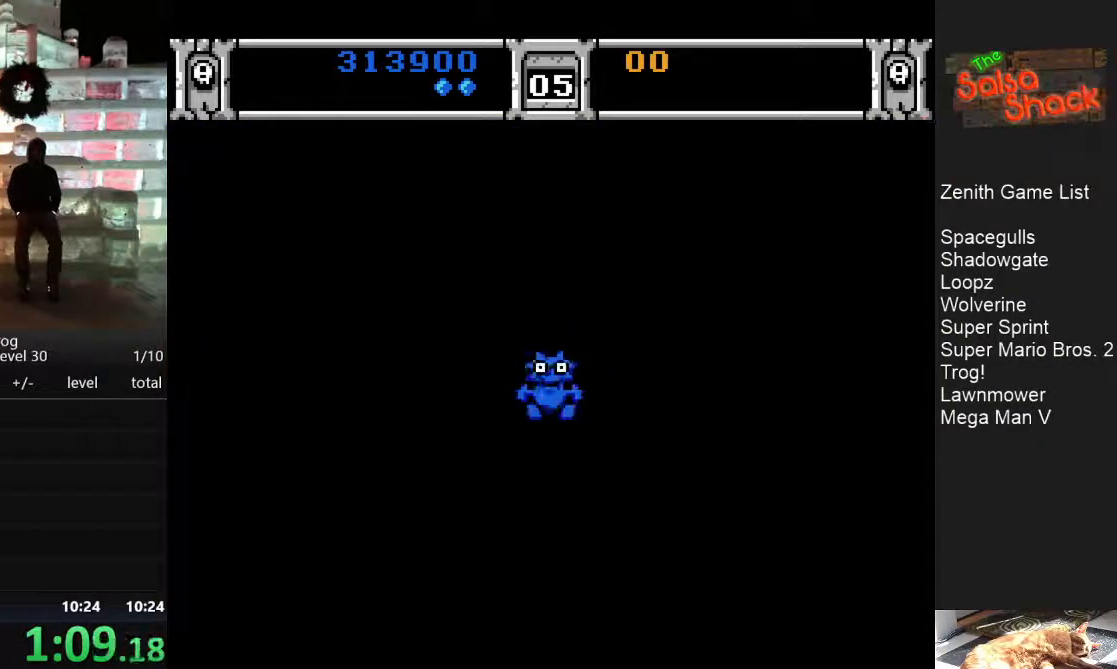
{"buttons": [], "events": []}
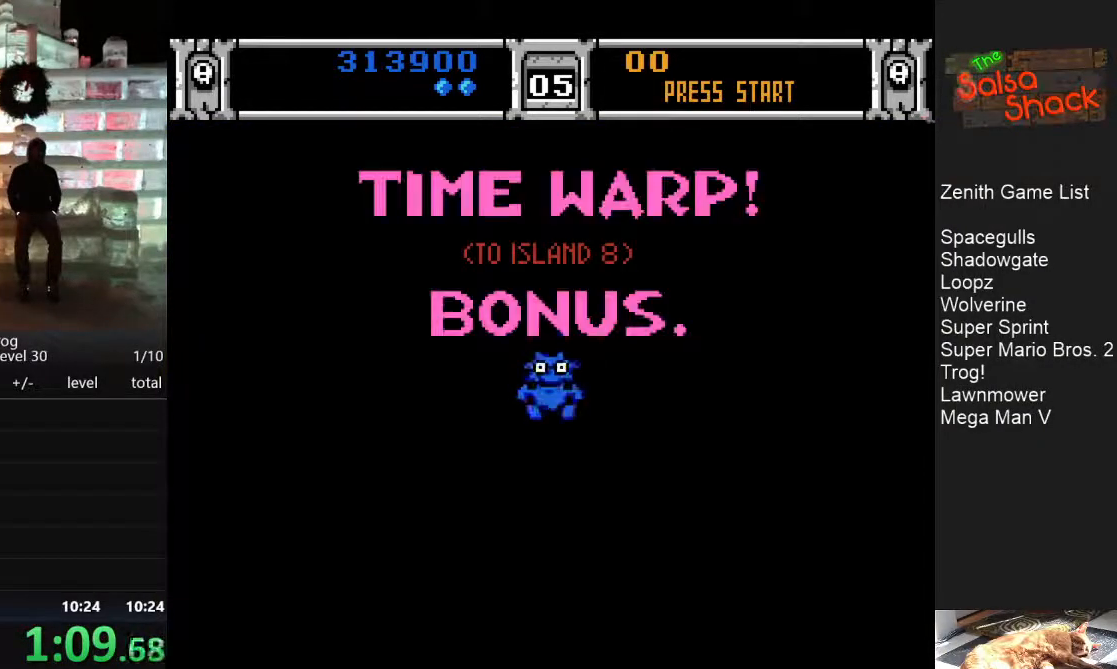
{"buttons": [], "events": [[133, "A", "down"], [167, "B", "down"], [283, "B", "up"], [300, "A", "up"]]}
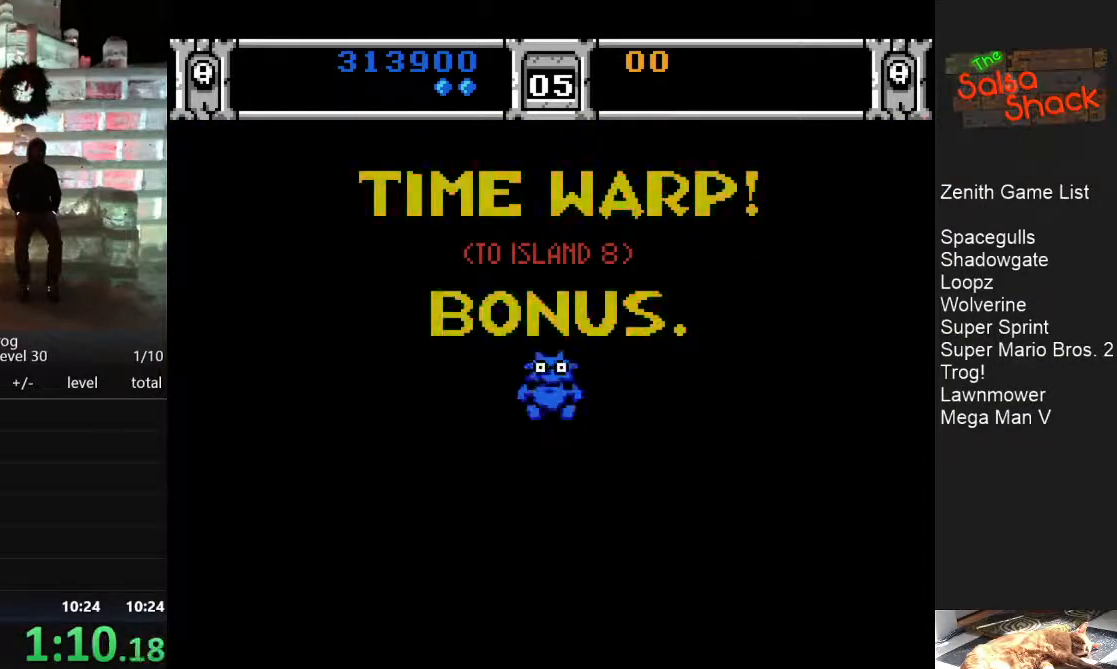
{"buttons": [], "events": [[133, "A", "down"], [150, "B", "down"], [250, "B", "up"], [267, "A", "up"]]}
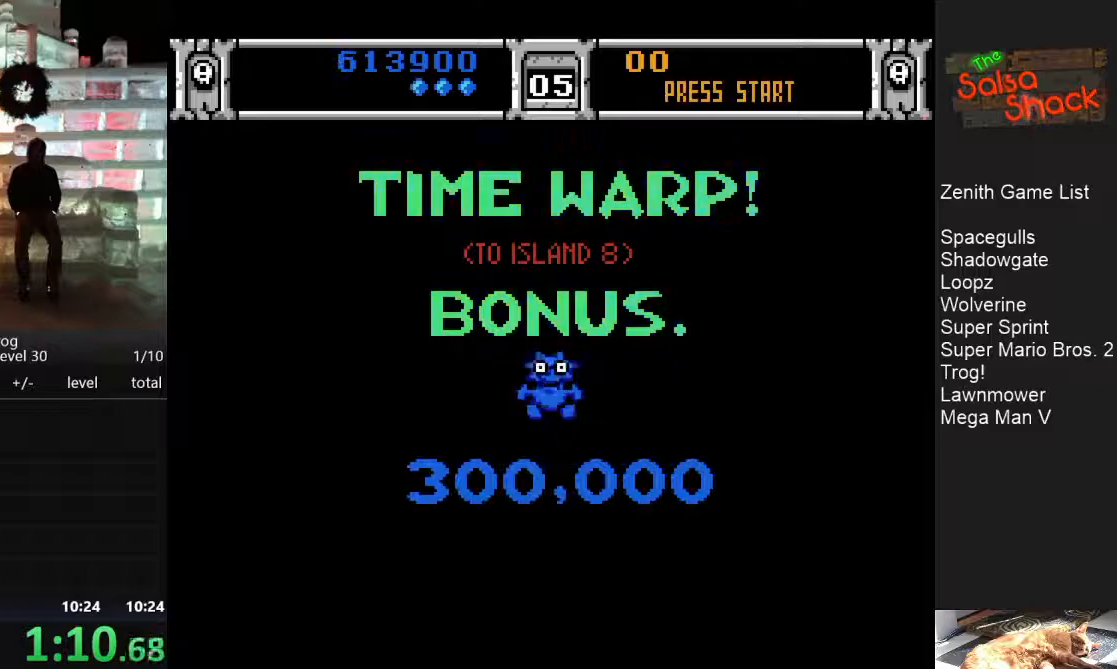
{"buttons": ["B"], "events": [[133, "A", "down"], [150, "B", "down"], [250, "B", "up"], [267, "A", "up"], [467, "B", "down"]]}
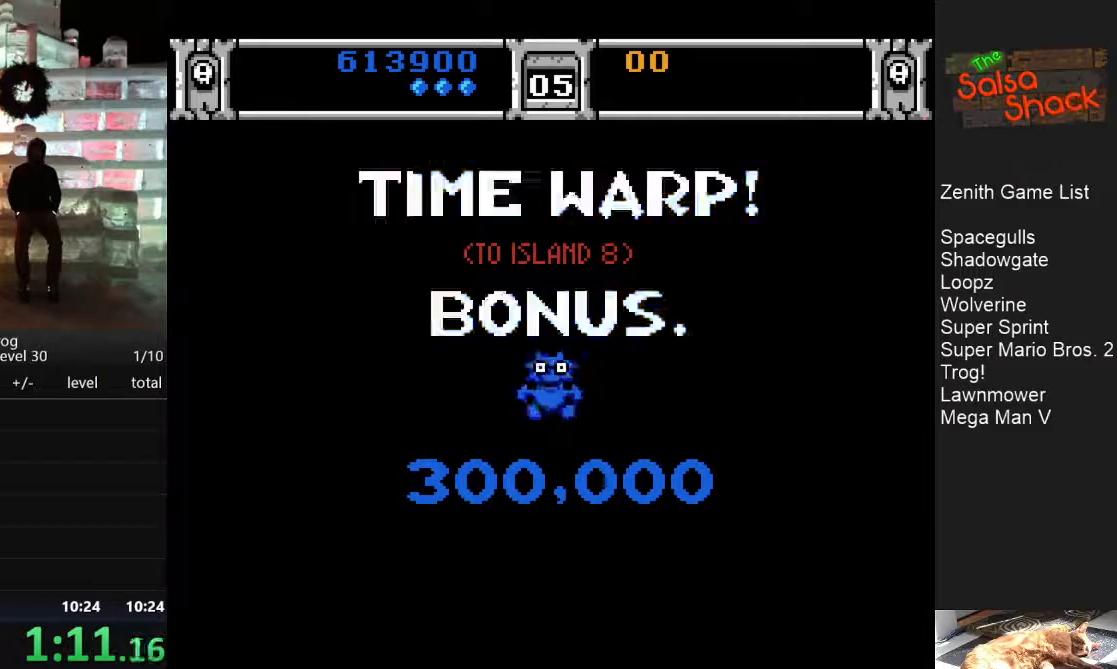
{"buttons": [], "events": [[83, "B", "up"], [233, "B", "down"], [250, "A", "down"], [350, "A", "up"], [350, "B", "up"]]}
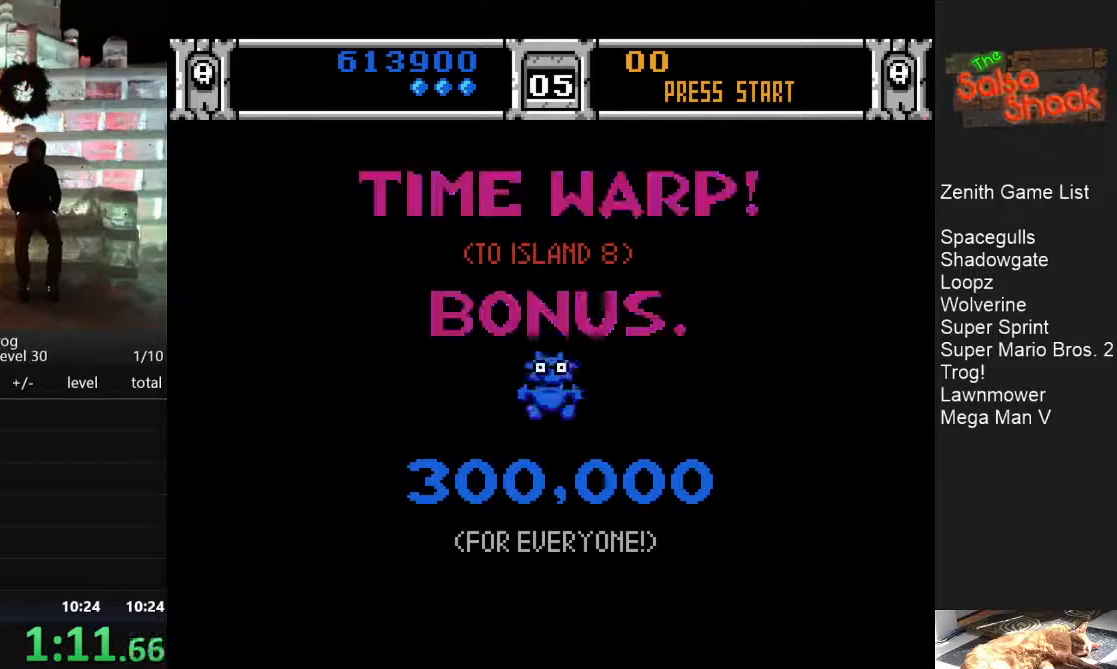
{"buttons": ["A", "B"], "events": [[17, "A", "down"], [17, "B", "down"], [133, "A", "up"], [133, "B", "up"], [233, "A", "down"], [250, "B", "down"], [317, "B", "up"], [333, "A", "up"], [433, "A", "down"], [433, "B", "down"]]}
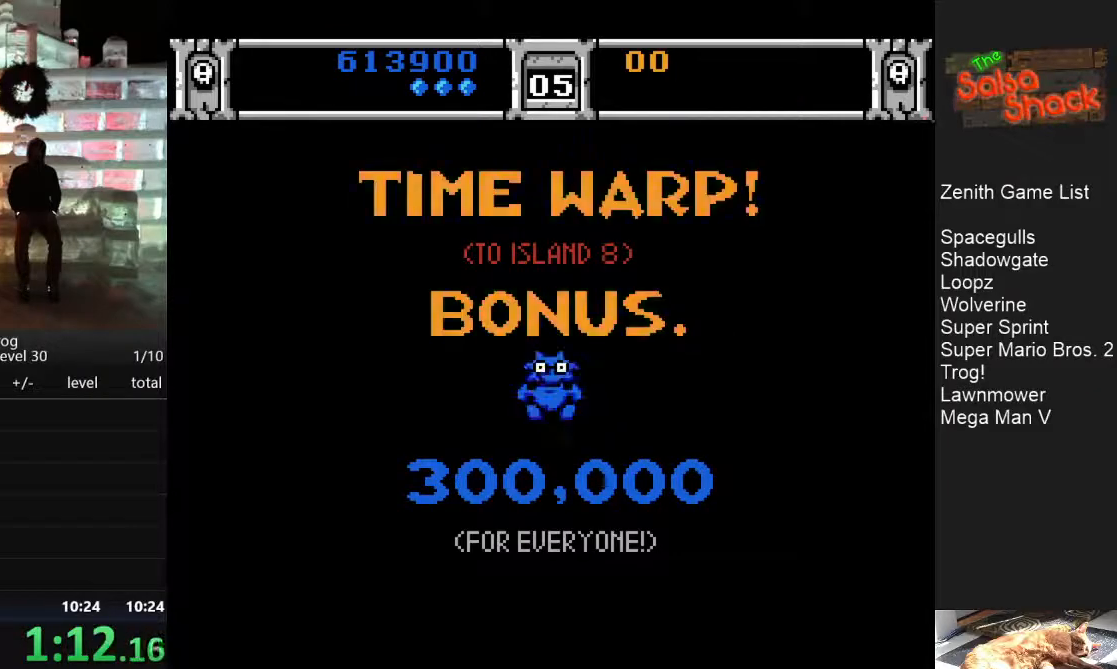
{"buttons": [], "events": [[17, "A", "up"], [17, "B", "up"], [117, "A", "down"], [117, "B", "down"], [217, "A", "up"], [217, "B", "up"]]}
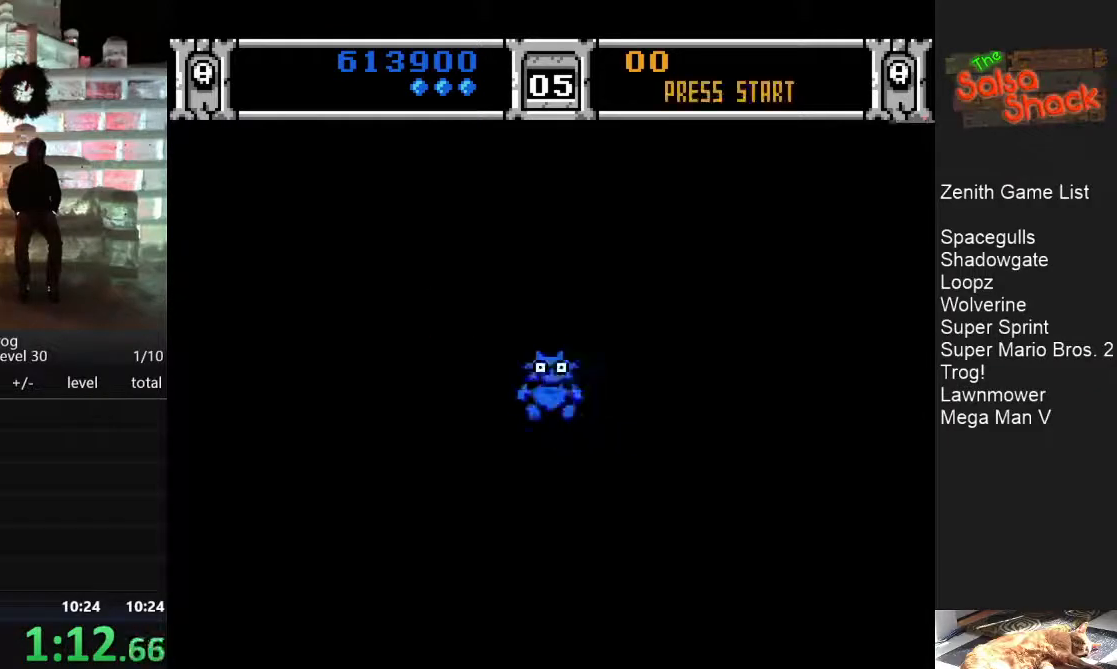
{"buttons": [], "events": [[33, "A", "down"], [83, "B", "down"], [183, "B", "up"], [217, "A", "up"], [367, "A", "down"], [367, "B", "down"], [467, "B", "up"], [483, "A", "up"]]}
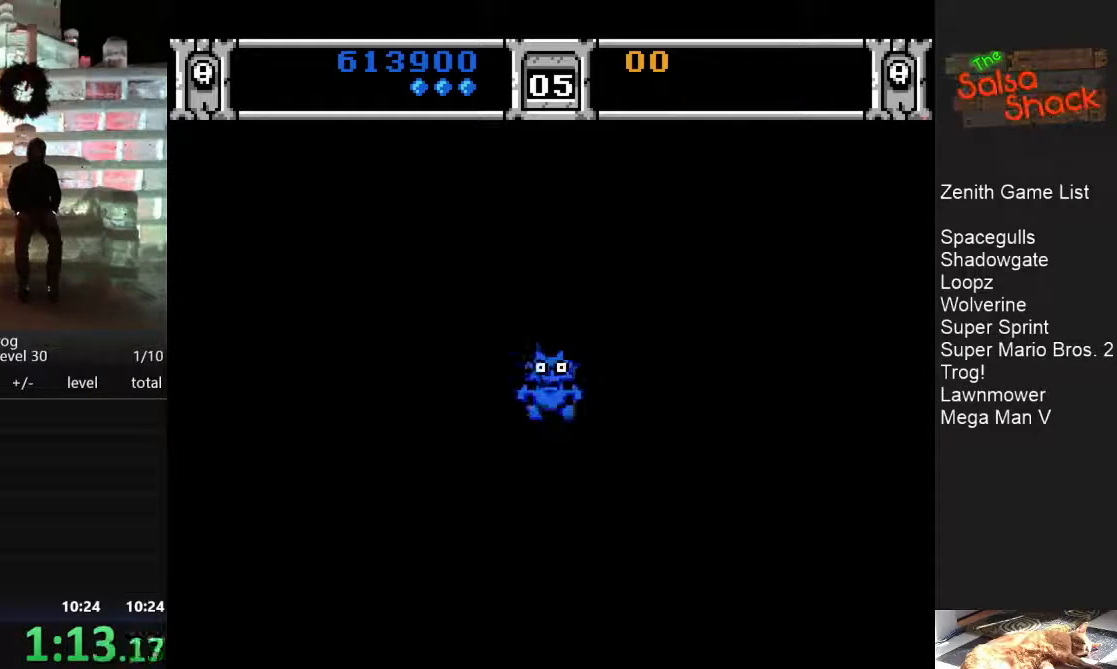
{"buttons": [], "events": [[100, "A", "down"], [100, "B", "down"], [183, "B", "up"], [200, "A", "up"], [317, "B", "down"], [333, "A", "down"], [433, "B", "up"], [450, "A", "up"]]}
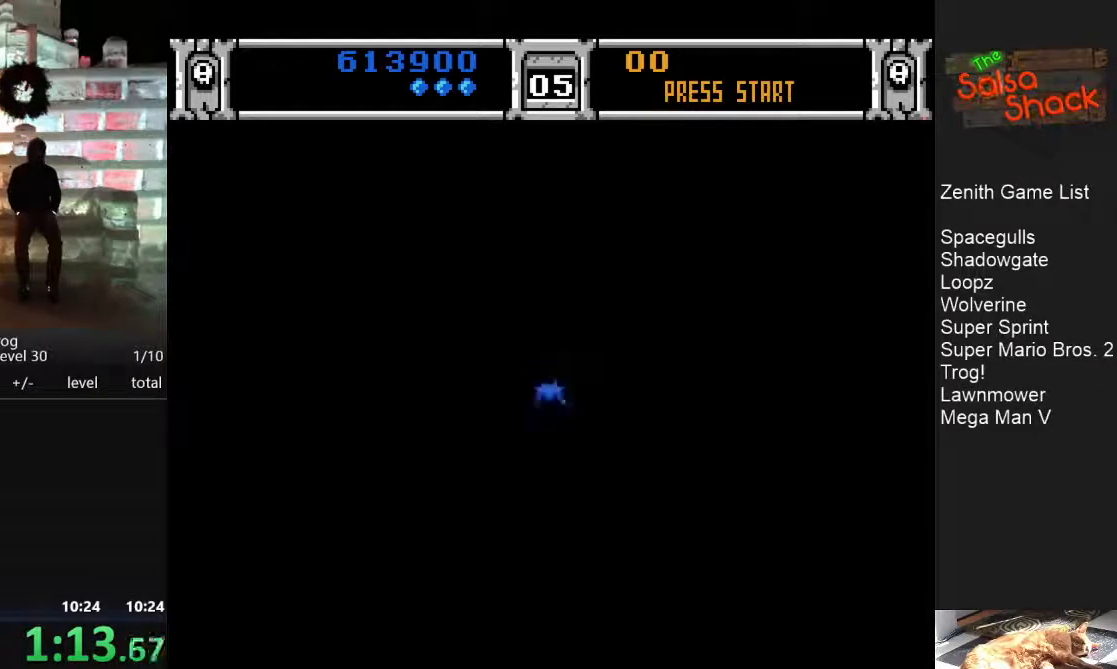
{"buttons": ["A"], "events": [[50, "B", "down"], [67, "A", "down"], [150, "A", "up"], [150, "B", "up"], [267, "A", "down"], [267, "B", "down"], [333, "B", "up"], [350, "A", "up"], [450, "A", "down"], [450, "B", "down"], [500, "B", "up"]]}
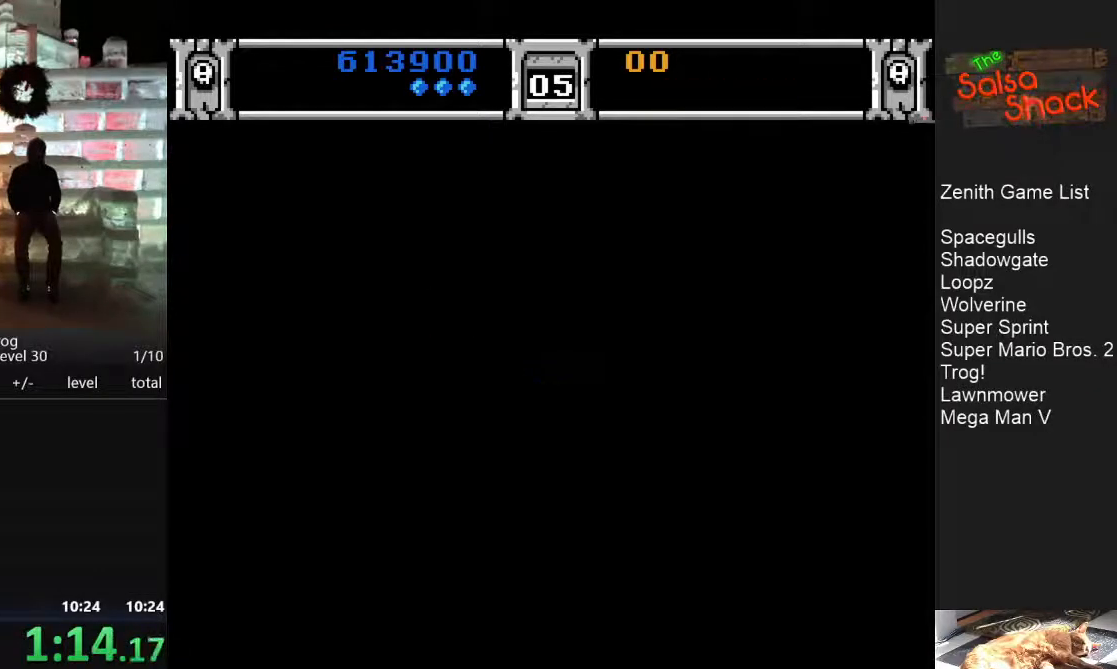
{"buttons": ["A", "B"], "events": [[17, "A", "up"], [83, "A", "down"], [167, "A", "up"], [267, "B", "down"], [333, "B", "up"], [417, "A", "down"], [433, "B", "down"]]}
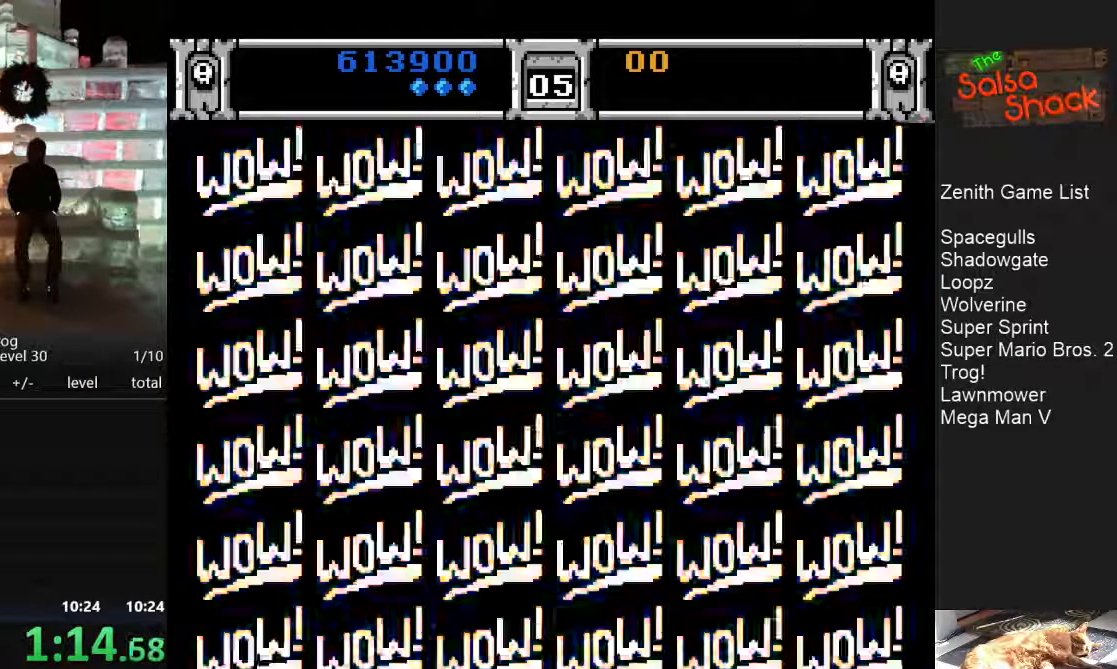
{"buttons": [], "events": [[17, "B", "up"], [33, "A", "up"], [133, "B", "down"], [167, "A", "down"], [217, "A", "up"], [217, "B", "up"], [317, "A", "down"], [317, "B", "down"], [383, "A", "up"], [383, "B", "up"]]}
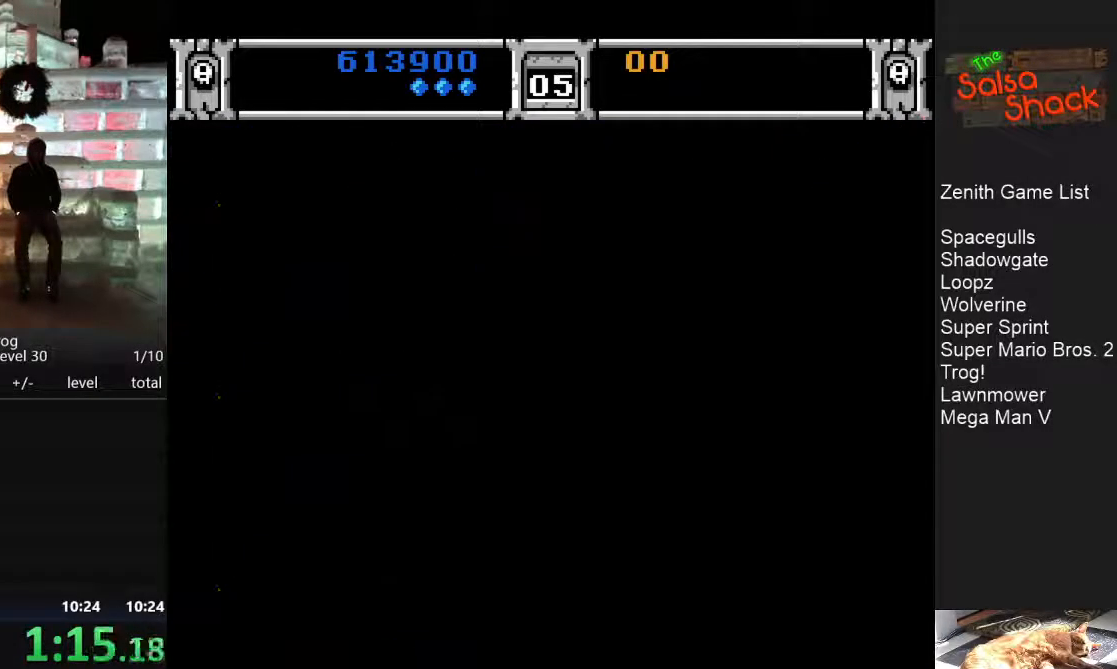
{"buttons": ["A", "B"], "events": [[233, "B", "down"], [250, "A", "down"], [317, "A", "up"], [317, "B", "up"], [417, "B", "down"], [433, "A", "down"]]}
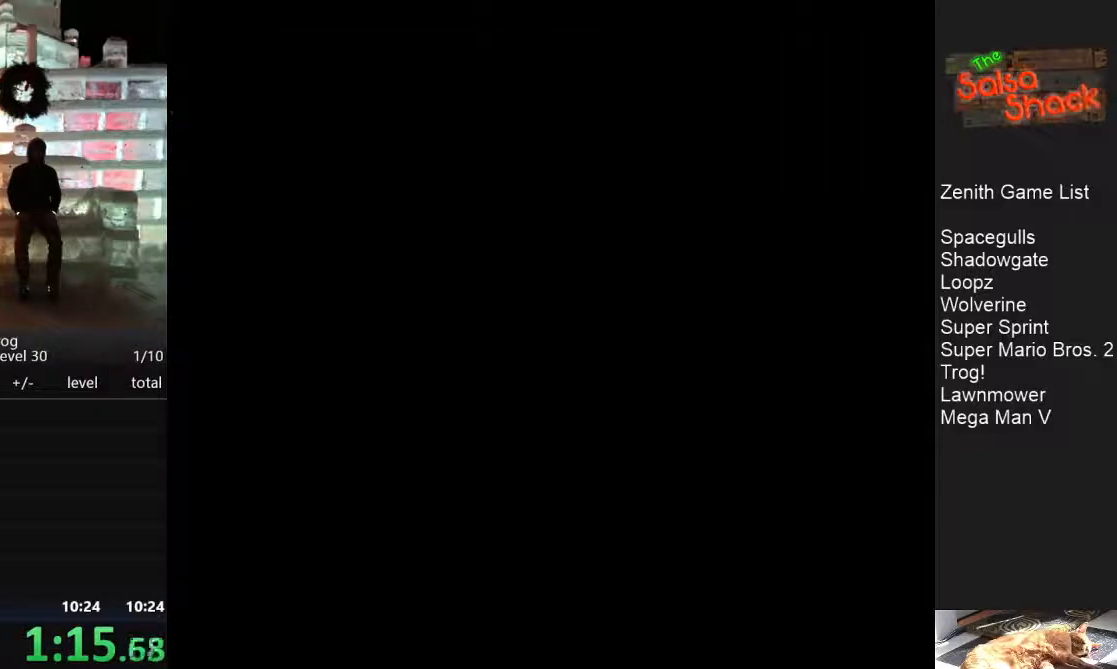
{"buttons": ["A", "B"], "events": [[17, "A", "up"], [17, "B", "up"], [300, "B", "down"], [317, "A", "down"], [367, "A", "up"], [367, "B", "up"], [467, "A", "down"], [467, "B", "down"]]}
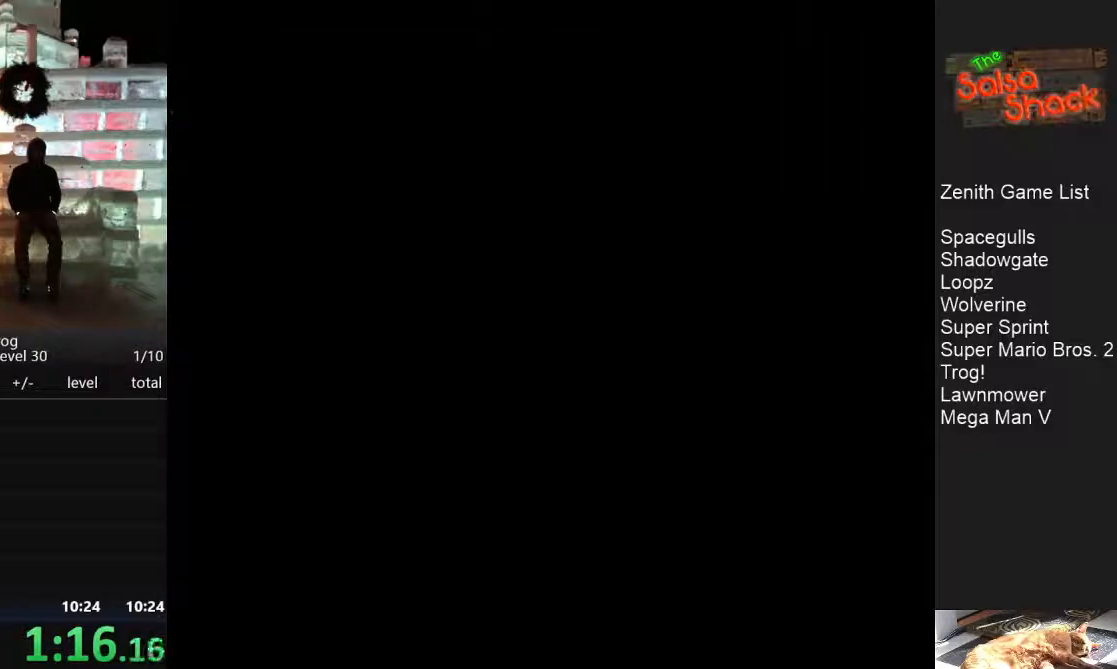
{"buttons": ["A", "B"], "events": [[33, "B", "up"], [50, "A", "up"], [133, "A", "down"], [133, "B", "down"], [233, "B", "up"], [250, "A", "up"], [483, "A", "down"], [483, "B", "down"]]}
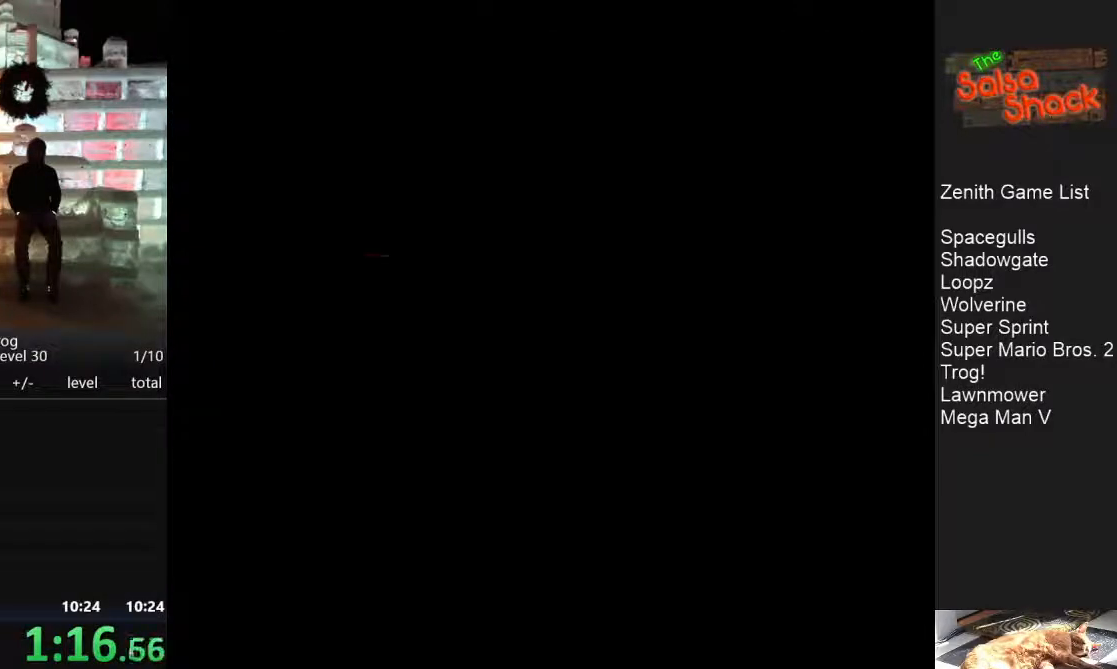
{"buttons": ["A"], "events": [[50, "B", "up"], [67, "A", "up"], [150, "B", "down"], [233, "B", "up"], [400, "A", "down"], [433, "B", "down"], [500, "B", "up"]]}
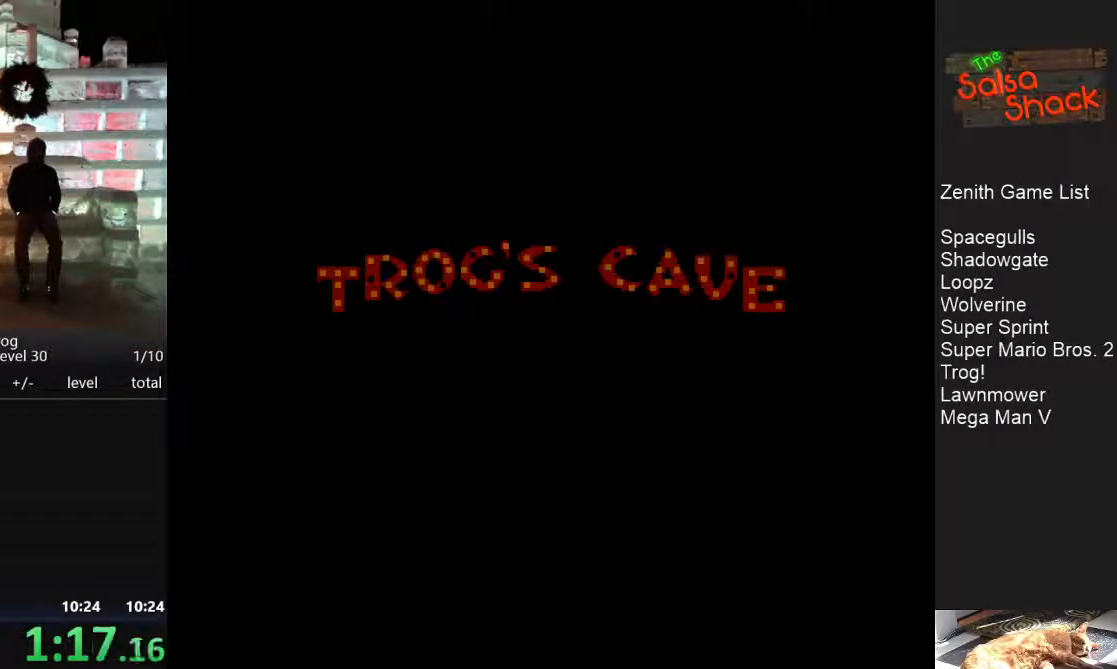
{"buttons": ["A"], "events": [[33, "A", "up"], [83, "A", "down"], [100, "B", "down"], [167, "B", "up"], [183, "A", "up"], [417, "A", "down"], [433, "B", "down"], [500, "B", "up"]]}
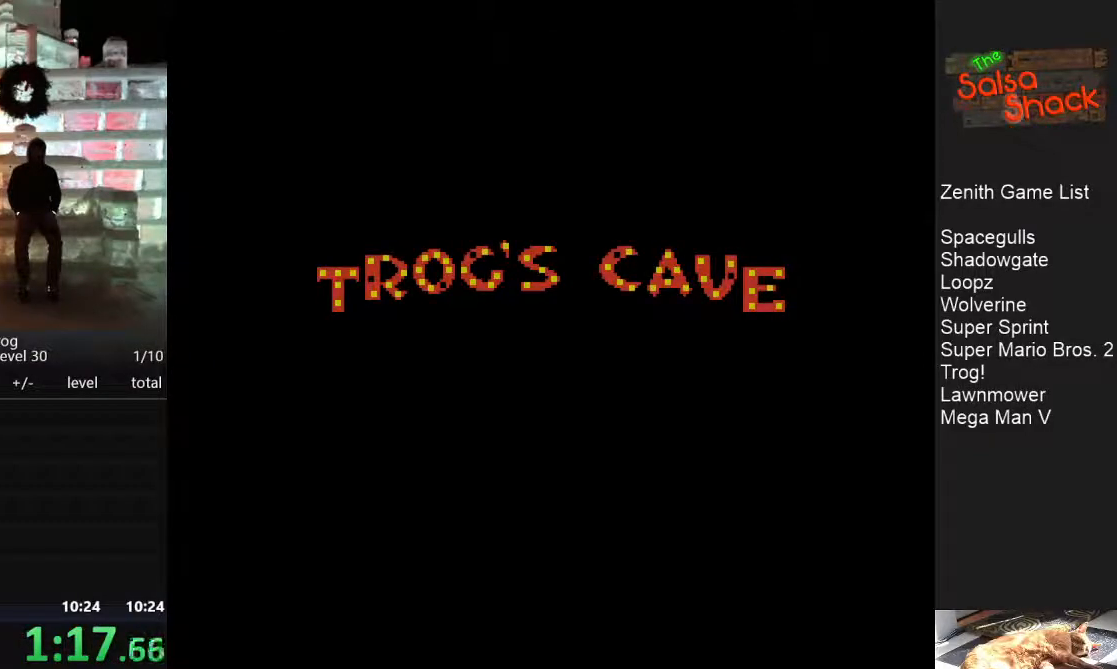
{"buttons": [], "events": [[17, "A", "up"], [83, "A", "down"], [83, "B", "down"], [167, "A", "up"], [167, "B", "up"], [400, "A", "down"], [400, "B", "down"], [467, "B", "up"], [483, "A", "up"]]}
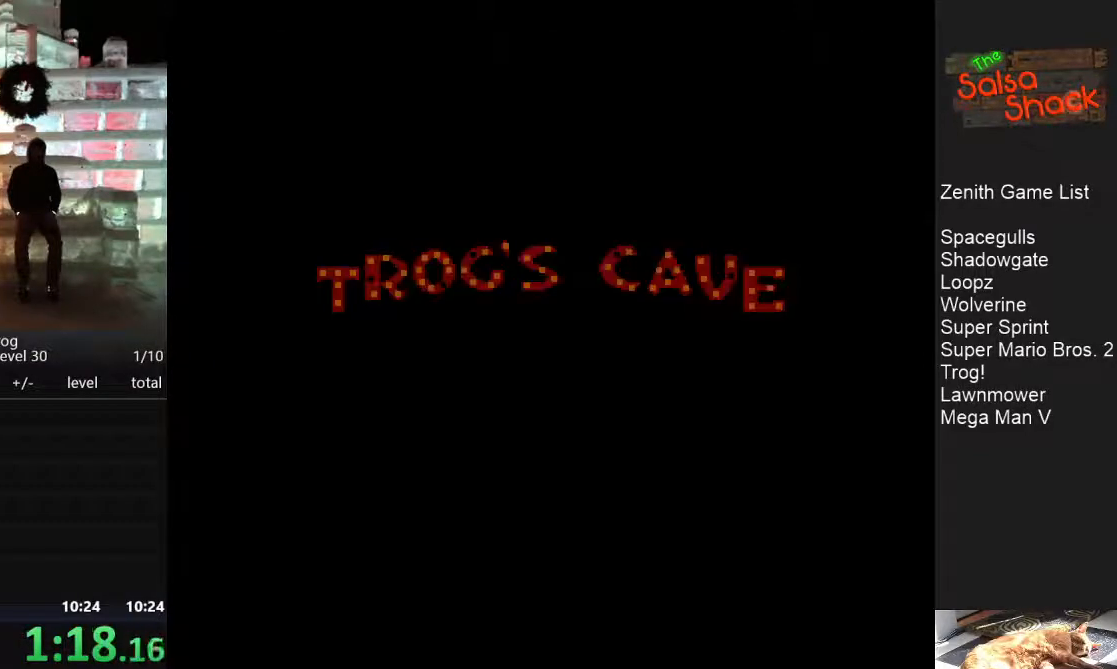
{"buttons": ["A"], "events": [[50, "A", "down"], [67, "B", "down"], [117, "B", "up"], [133, "A", "up"], [333, "A", "down"], [367, "B", "down"], [417, "B", "up"], [450, "A", "up"], [500, "A", "down"]]}
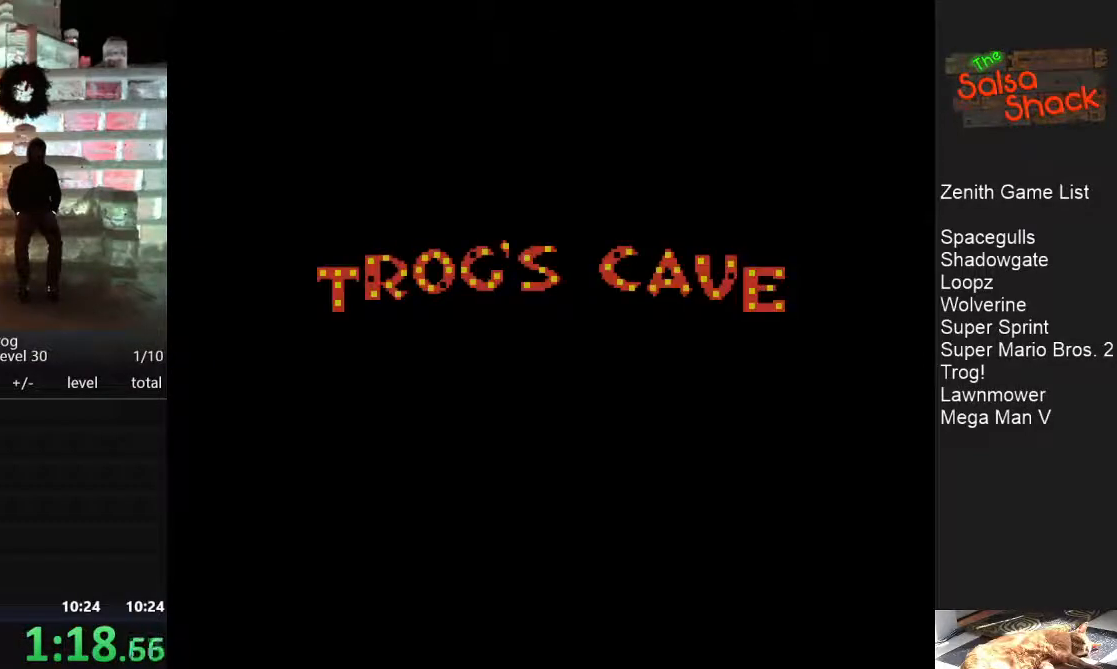
{"buttons": [], "events": [[33, "B", "down"], [83, "B", "up"], [100, "A", "up"], [183, "A", "down"], [200, "B", "down"], [250, "B", "up"], [267, "A", "up"], [400, "B", "down"], [433, "B", "up"]]}
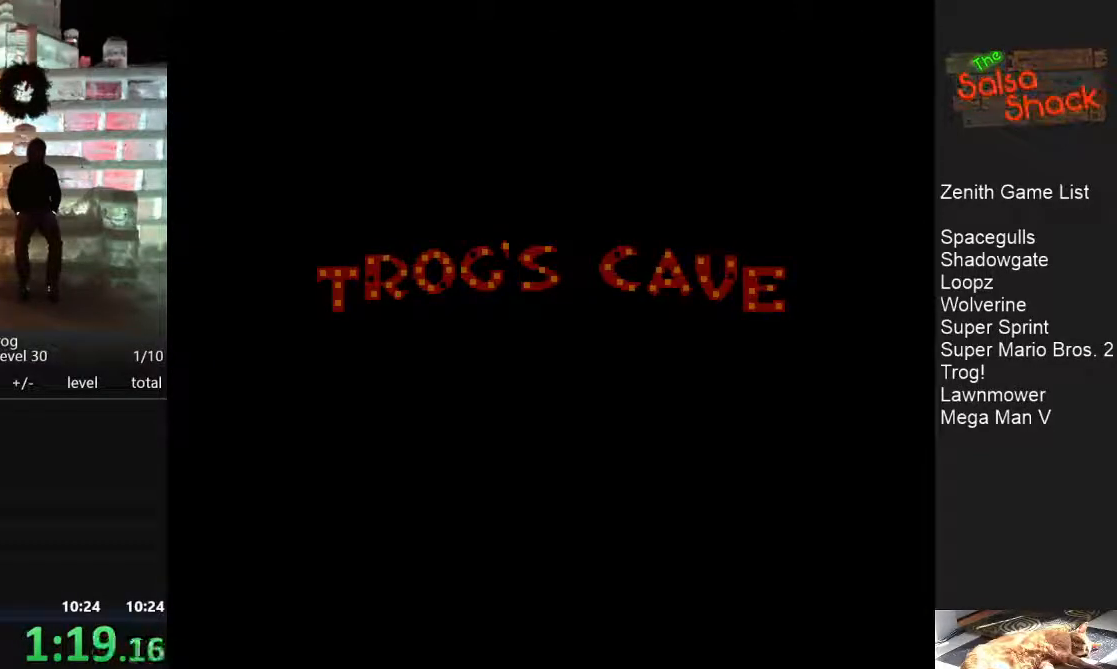
{"buttons": ["A", "B"], "events": [[117, "A", "down"], [117, "B", "down"], [183, "B", "up"], [217, "A", "up"], [283, "A", "down"], [283, "B", "down"], [367, "B", "up"], [400, "A", "up"], [433, "A", "down"], [467, "B", "down"]]}
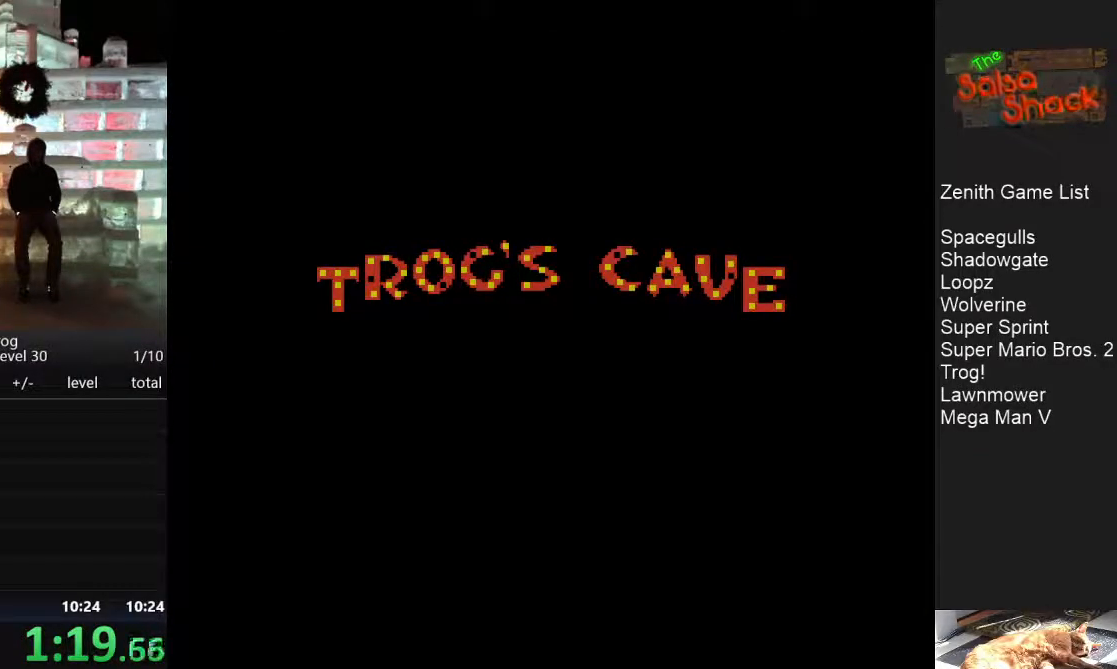
{"buttons": [], "events": [[83, "B", "up"], [100, "A", "up"], [217, "B", "down"], [267, "B", "up"], [350, "A", "down"], [433, "A", "up"]]}